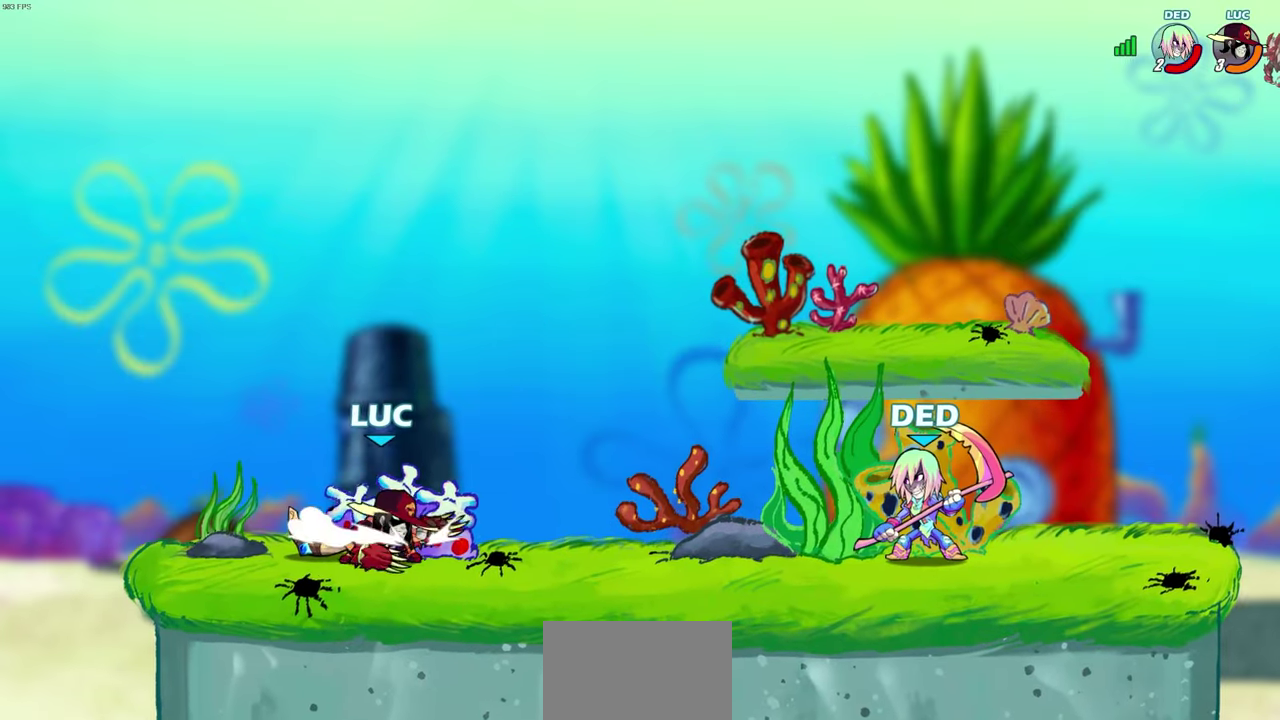
Gameplay with a controller (PlayStation layout); each line is a JSON object with the inputs held at the frame after it (dt_ms = milliseconds from this image to that frame). "events" lists button and stick changes between this image and that frame as [ms after this image, input, new state], when the widget could be followed in between.
{"dt_ms": 500, "buttons": [], "left_stick": "down-left", "right_stick": "center"}
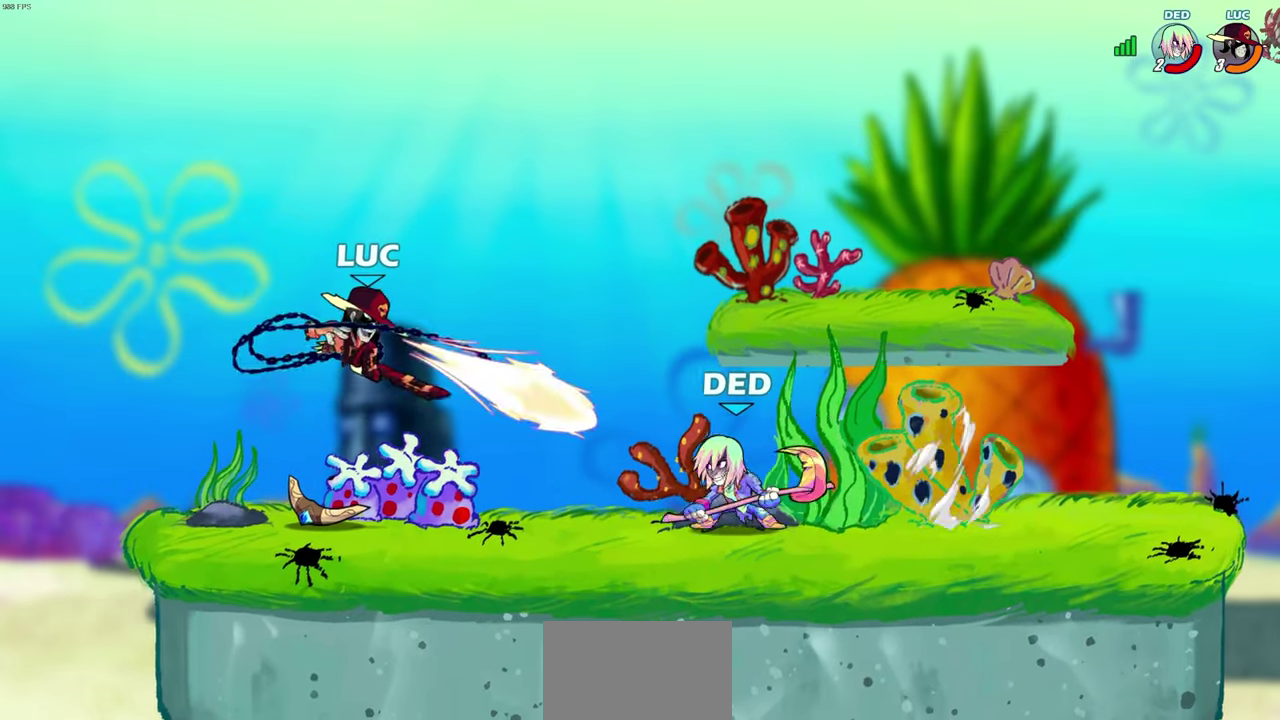
{"dt_ms": 600, "buttons": [], "left_stick": "down-left", "right_stick": "center", "events": []}
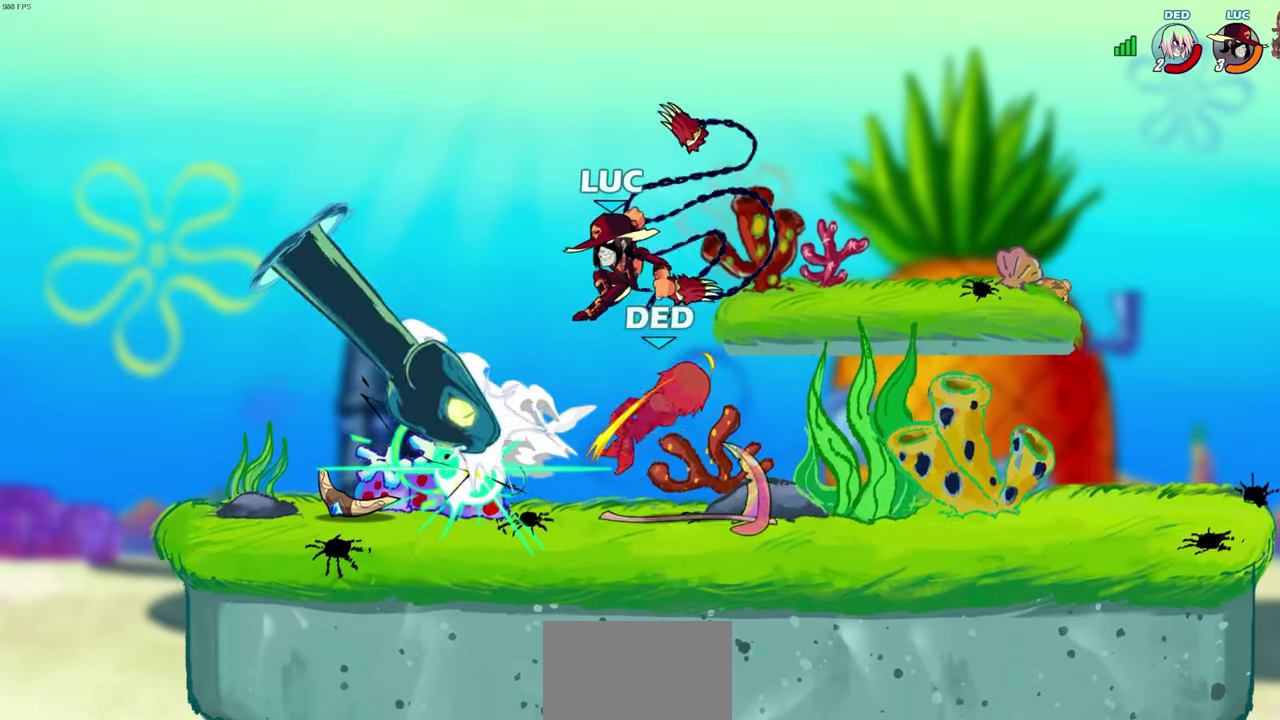
{"dt_ms": 500, "buttons": [], "left_stick": "right", "right_stick": "center", "events": [[350, "left_stick", "right"]]}
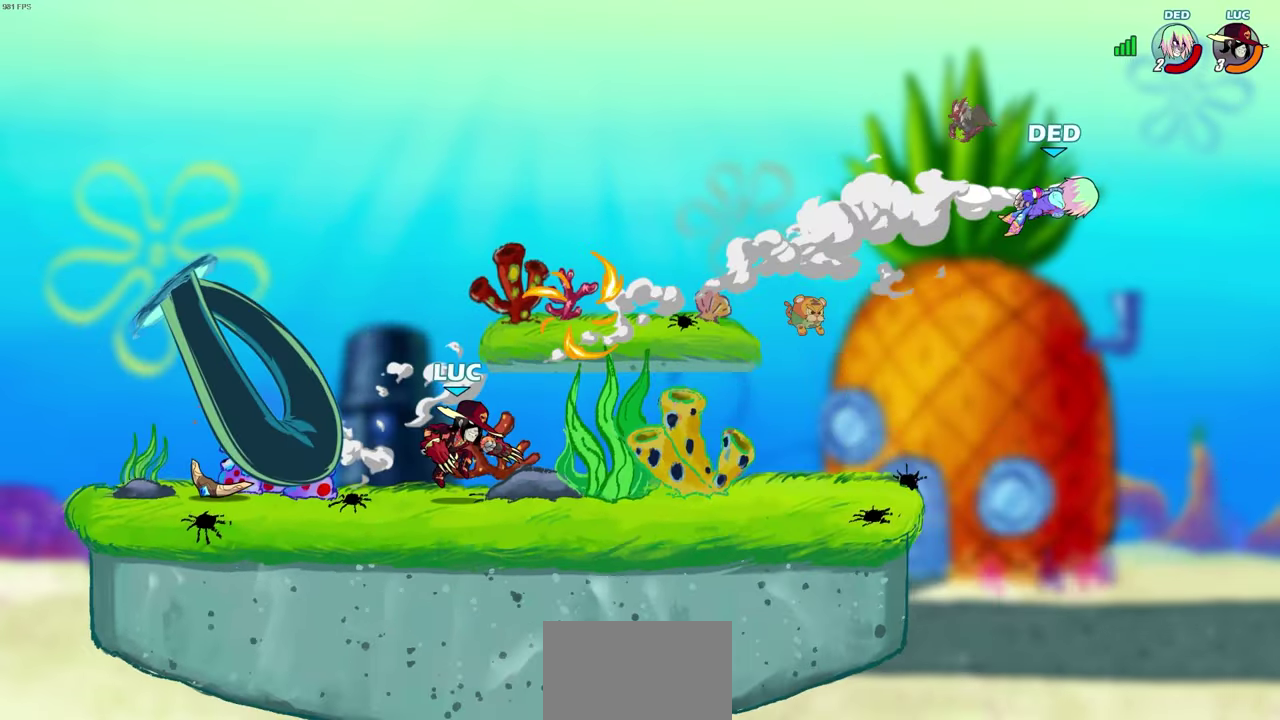
{"dt_ms": 600, "buttons": ["CROSS", "CIRCLE"], "left_stick": "down", "right_stick": "center", "events": [[33, "R2", "down"], [233, "R2", "up"], [500, "CROSS", "down"], [550, "left_stick", "down"], [600, "CIRCLE", "down"]]}
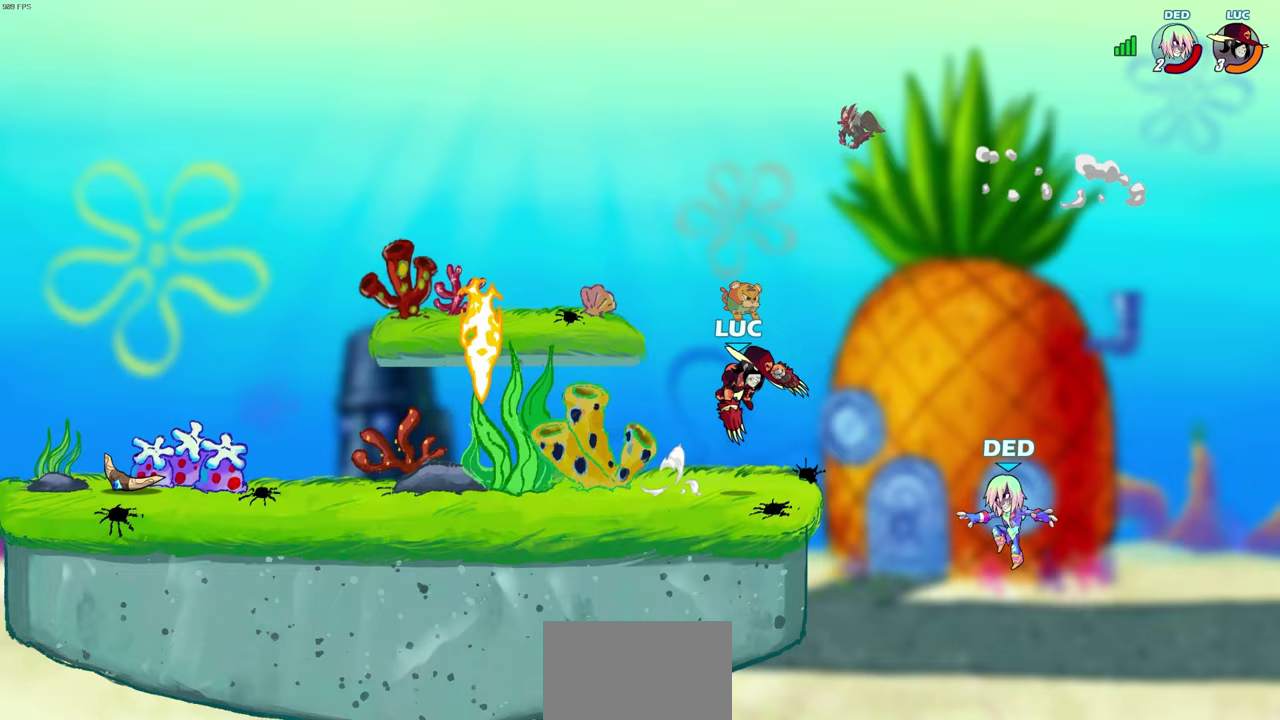
{"dt_ms": 600, "buttons": [], "left_stick": "center", "right_stick": "center", "events": [[17, "CROSS", "up"], [250, "left_stick", "down-left"], [500, "CIRCLE", "up"], [500, "left_stick", "down"], [550, "left_stick", "center"]]}
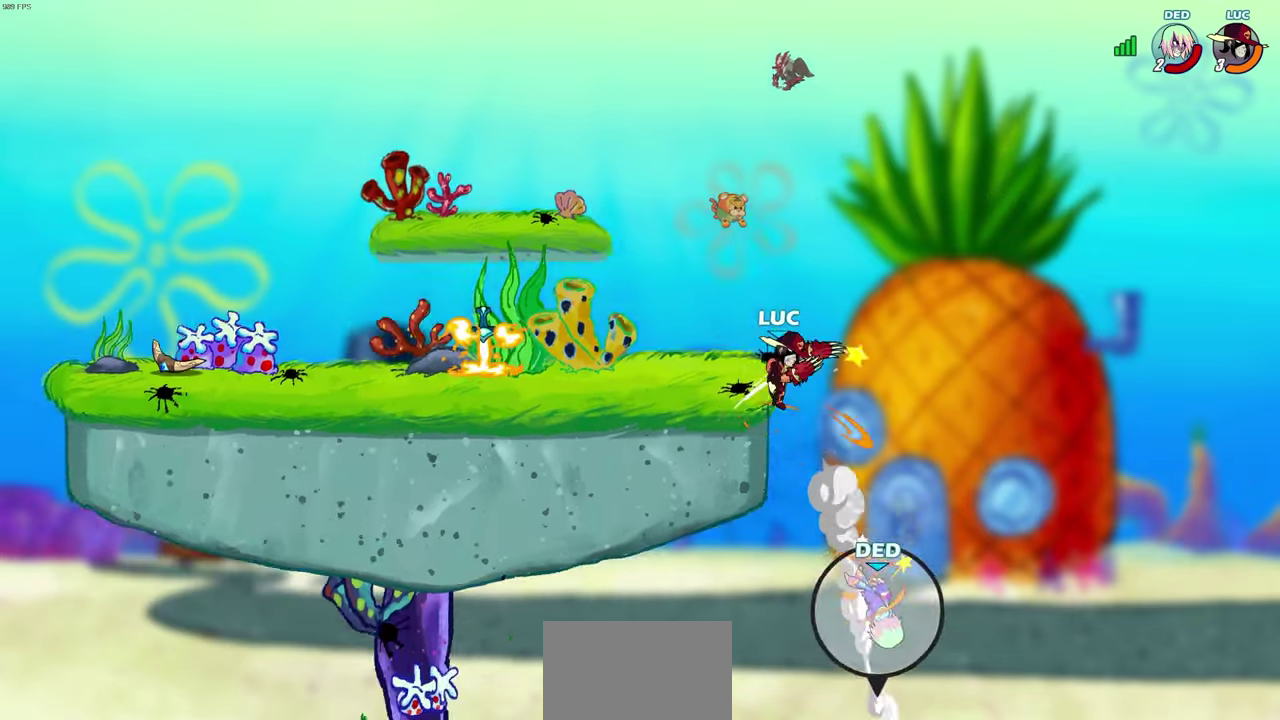
{"dt_ms": 400, "buttons": [], "left_stick": "center", "right_stick": "center", "events": [[167, "CROSS", "down"], [317, "CROSS", "up"]]}
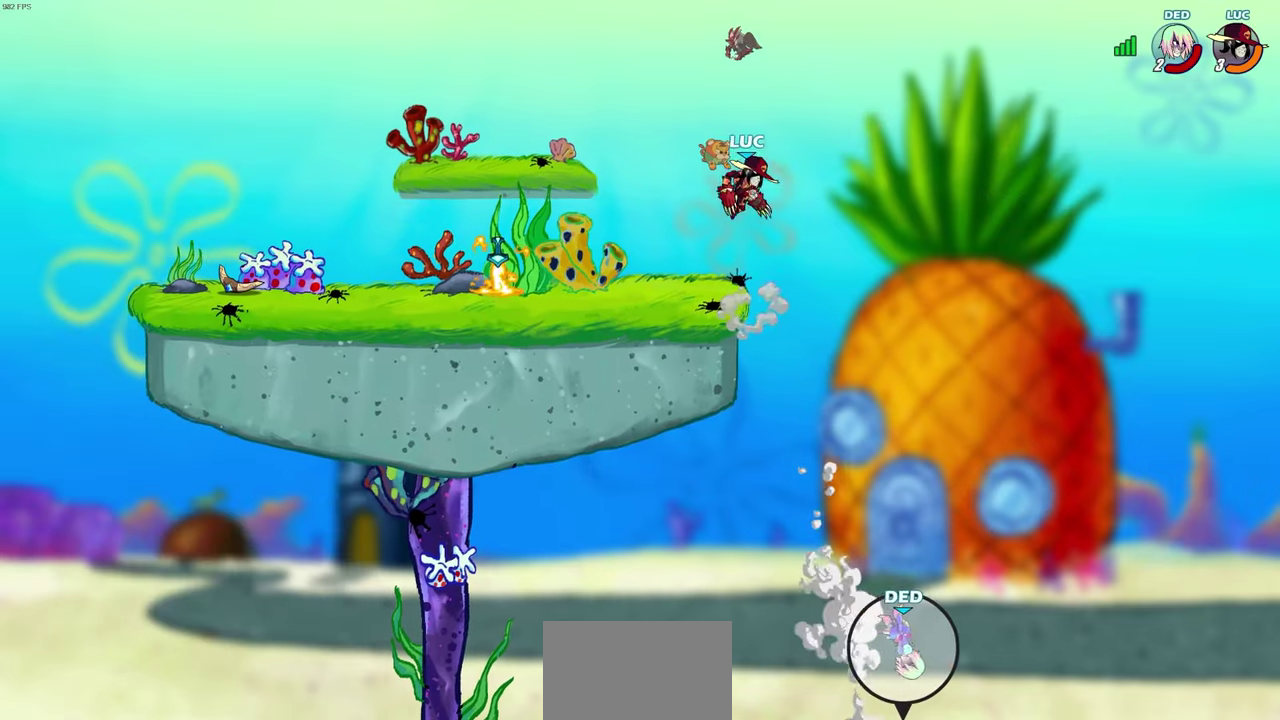
{"dt_ms": 500, "buttons": [], "left_stick": "up-left", "right_stick": "center", "events": [[117, "CROSS", "down"], [217, "CROSS", "up"], [267, "CIRCLE", "down"], [283, "left_stick", "left"], [333, "CIRCLE", "up"], [400, "CROSS", "down"], [467, "CROSS", "up"], [500, "left_stick", "up-left"]]}
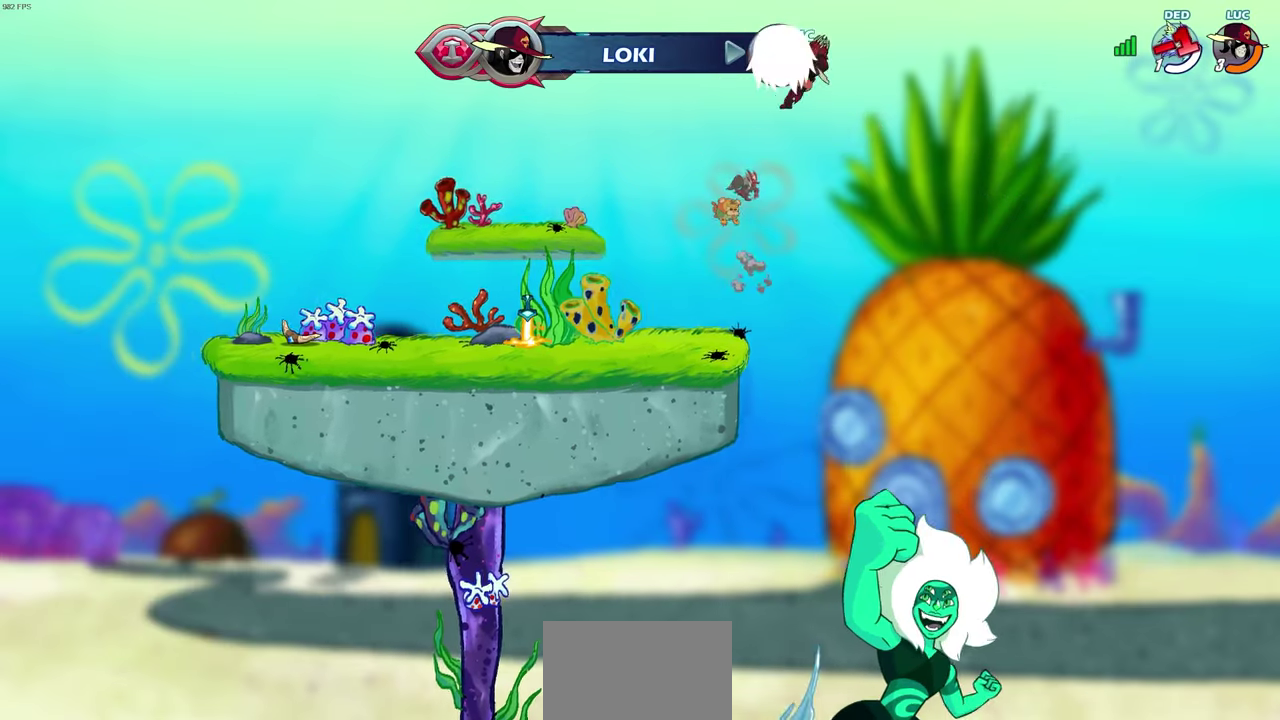
{"dt_ms": 600, "buttons": [], "left_stick": "left", "right_stick": "center", "events": [[183, "left_stick", "center"], [250, "left_stick", "left"]]}
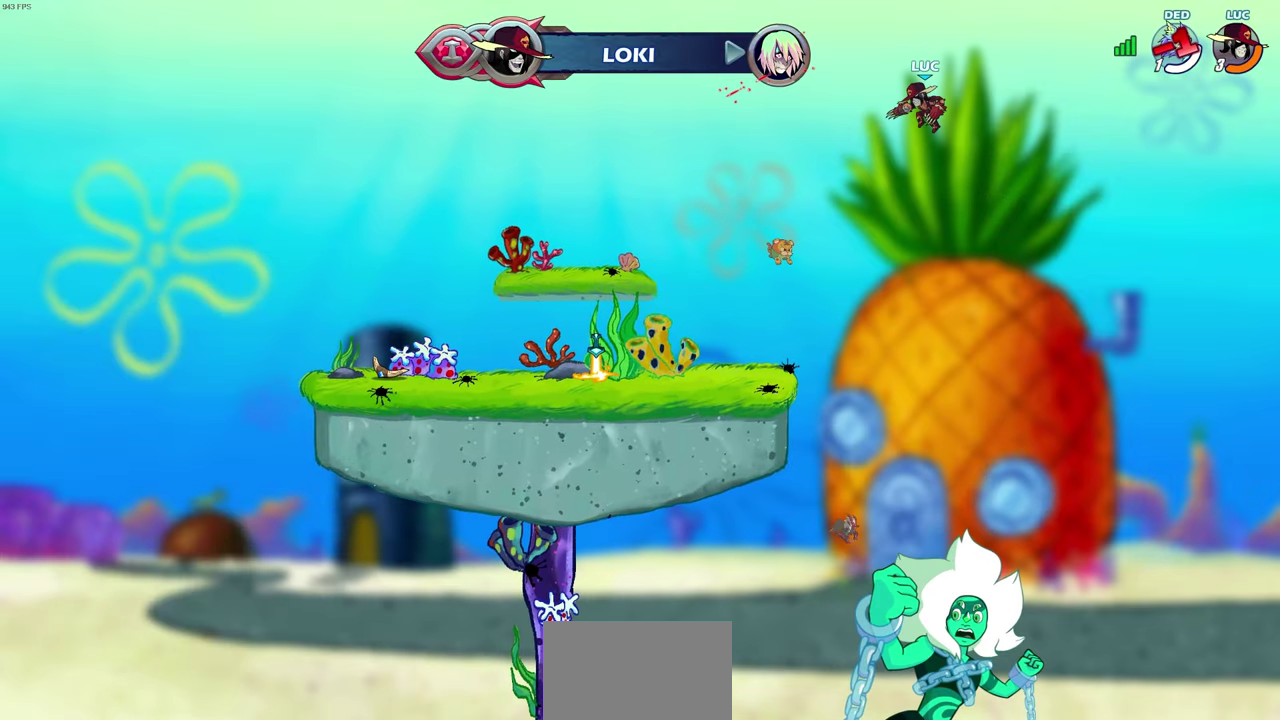
{"dt_ms": 500, "buttons": ["R2"], "left_stick": "up-left", "right_stick": "center", "events": [[350, "left_stick", "up-left"], [367, "R2", "down"]]}
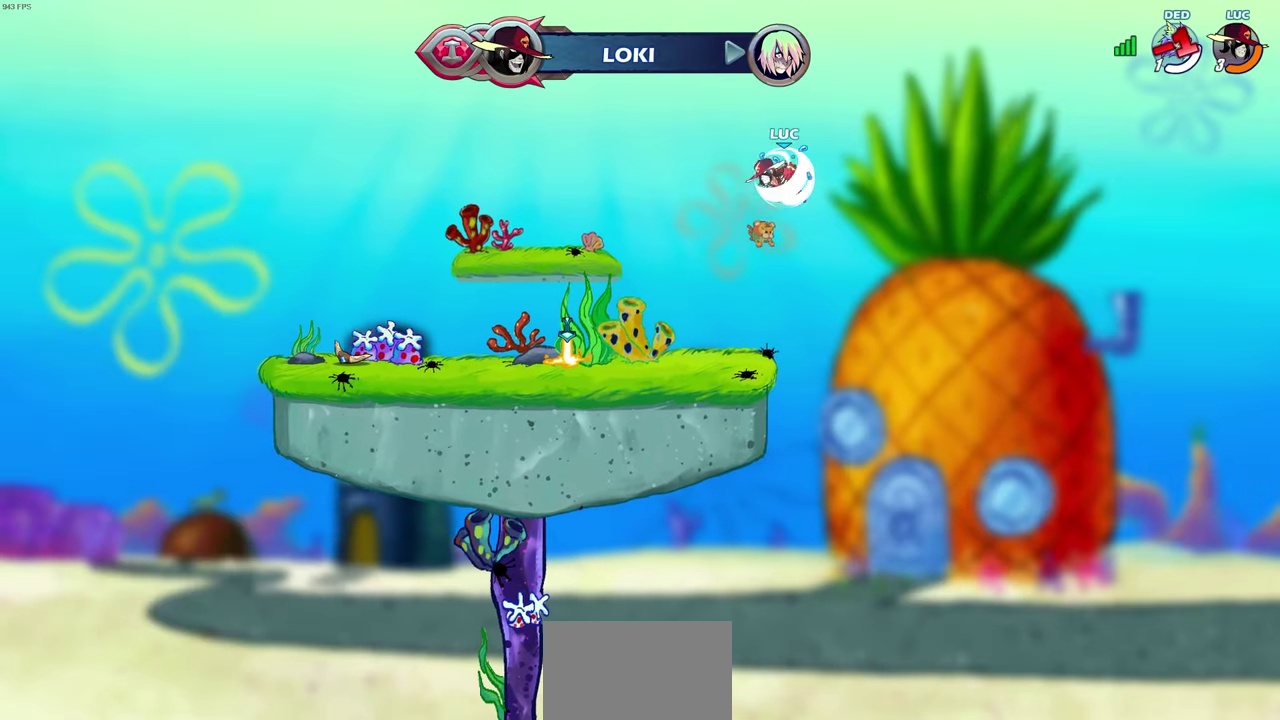
{"dt_ms": 500, "buttons": [], "left_stick": "up-left", "right_stick": "center", "events": [[133, "R2", "up"], [250, "SQUARE", "down"], [383, "SQUARE", "up"]]}
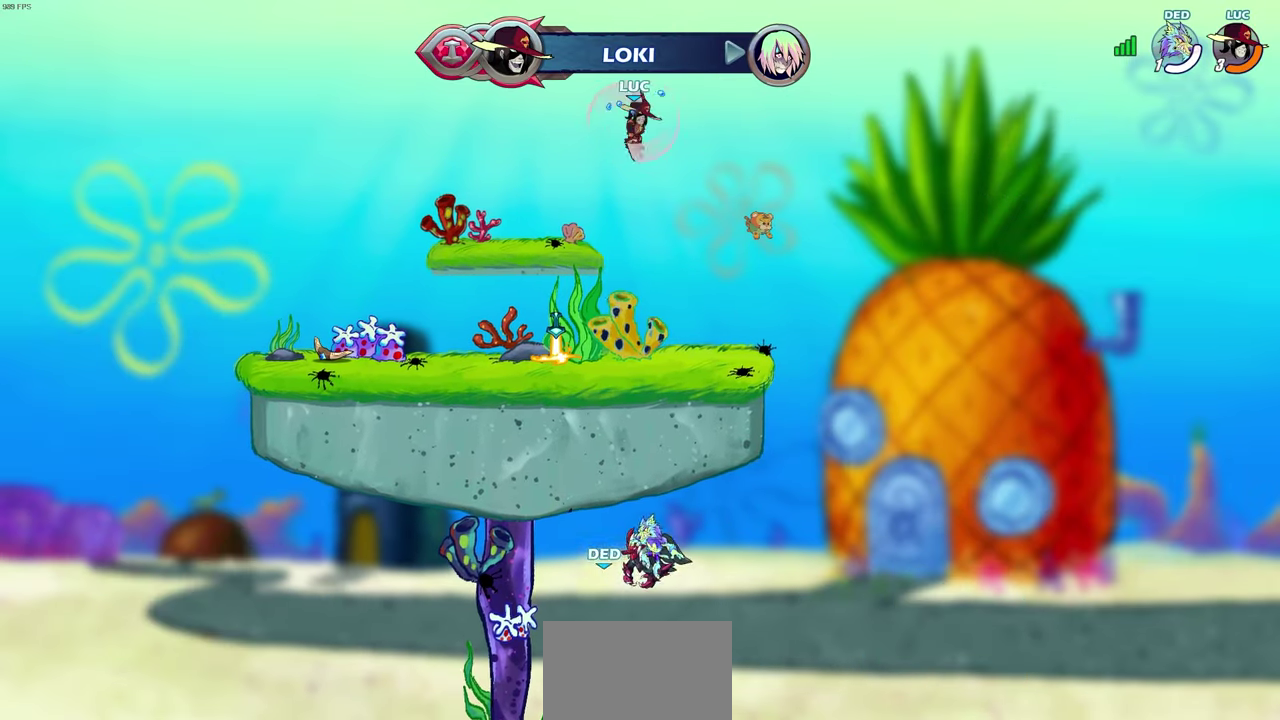
{"dt_ms": 400, "buttons": [], "left_stick": "up-left", "right_stick": "center", "events": []}
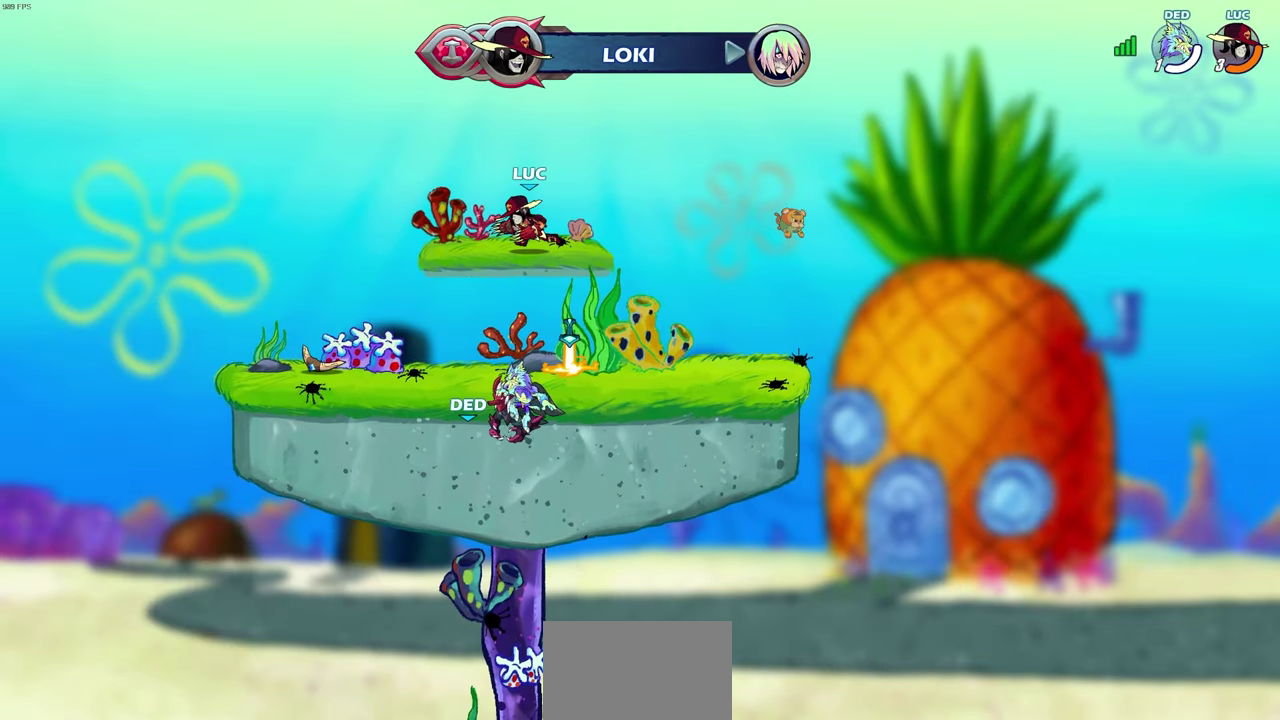
{"dt_ms": 300, "buttons": ["CIRCLE"], "left_stick": "up-left", "right_stick": "center", "events": [[117, "CROSS", "down"], [117, "R2", "down"], [200, "CROSS", "up"], [217, "CIRCLE", "down"], [250, "R2", "up"]]}
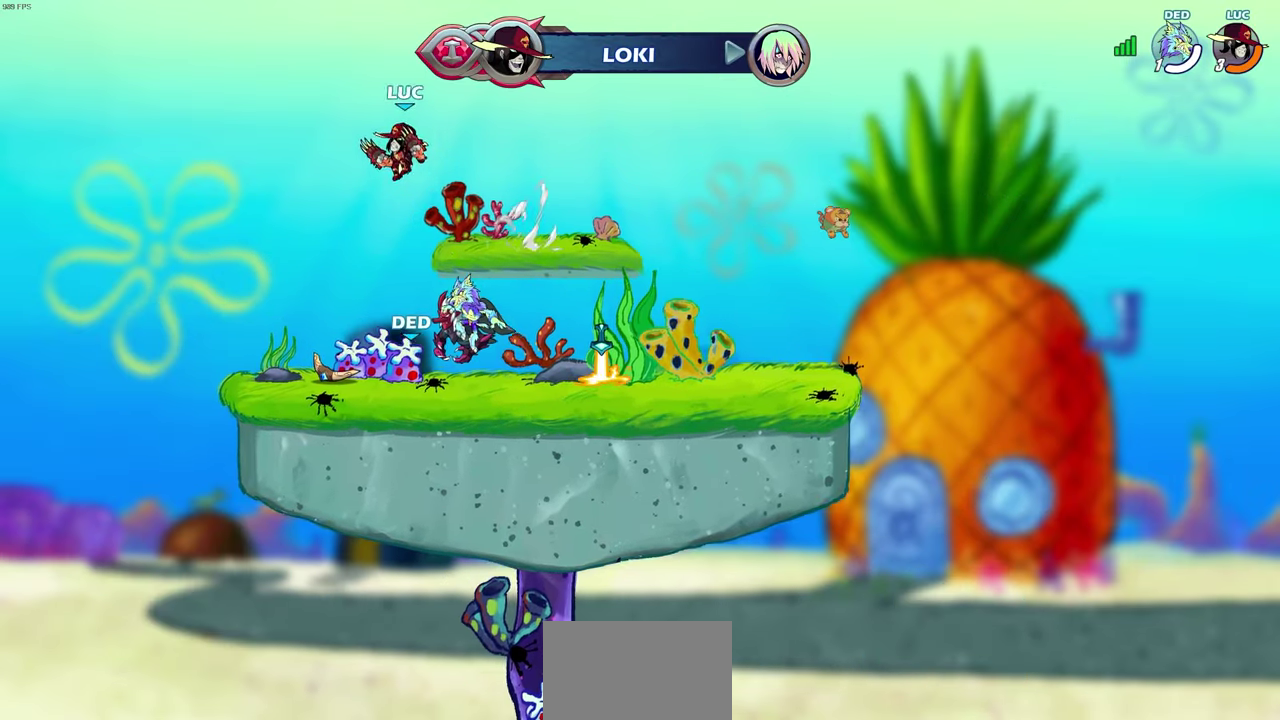
{"dt_ms": 500, "buttons": [], "left_stick": "center", "right_stick": "center", "events": [[50, "CIRCLE", "up"], [217, "left_stick", "center"]]}
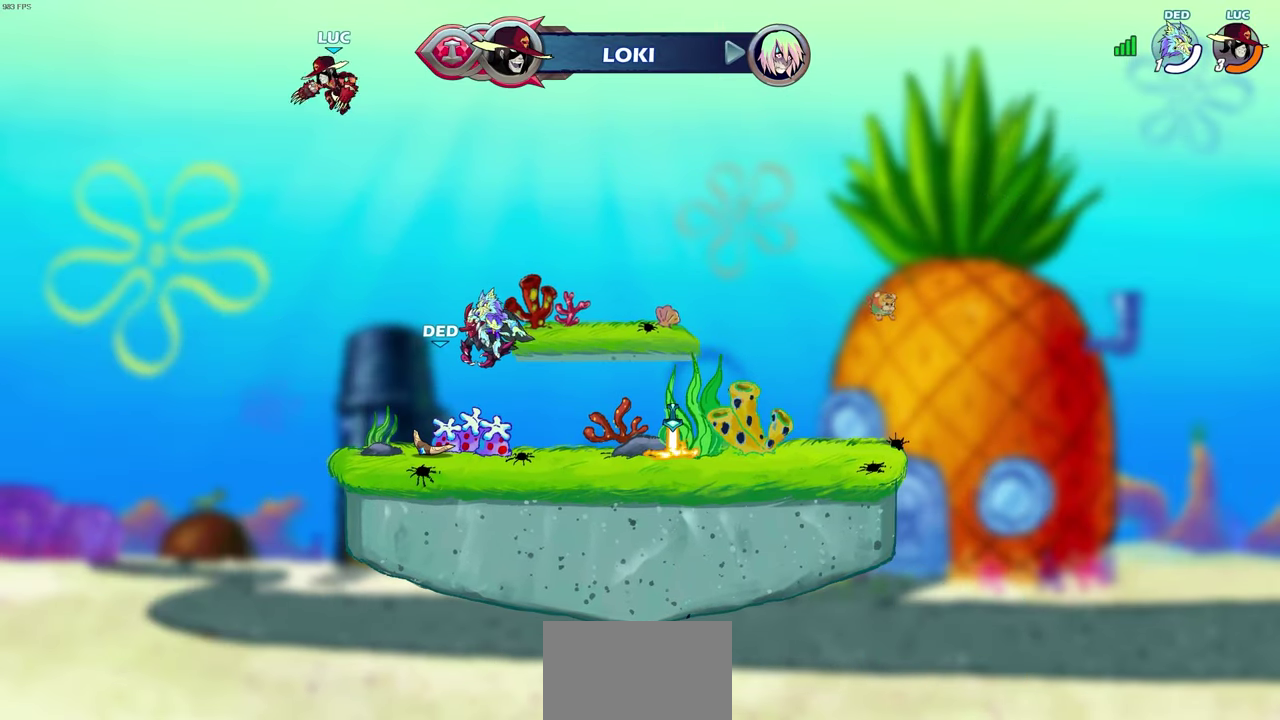
{"dt_ms": 500, "buttons": [], "left_stick": "up-right", "right_stick": "center", "events": [[50, "left_stick", "right"], [200, "CIRCLE", "down"], [300, "CIRCLE", "up"], [350, "left_stick", "up-right"]]}
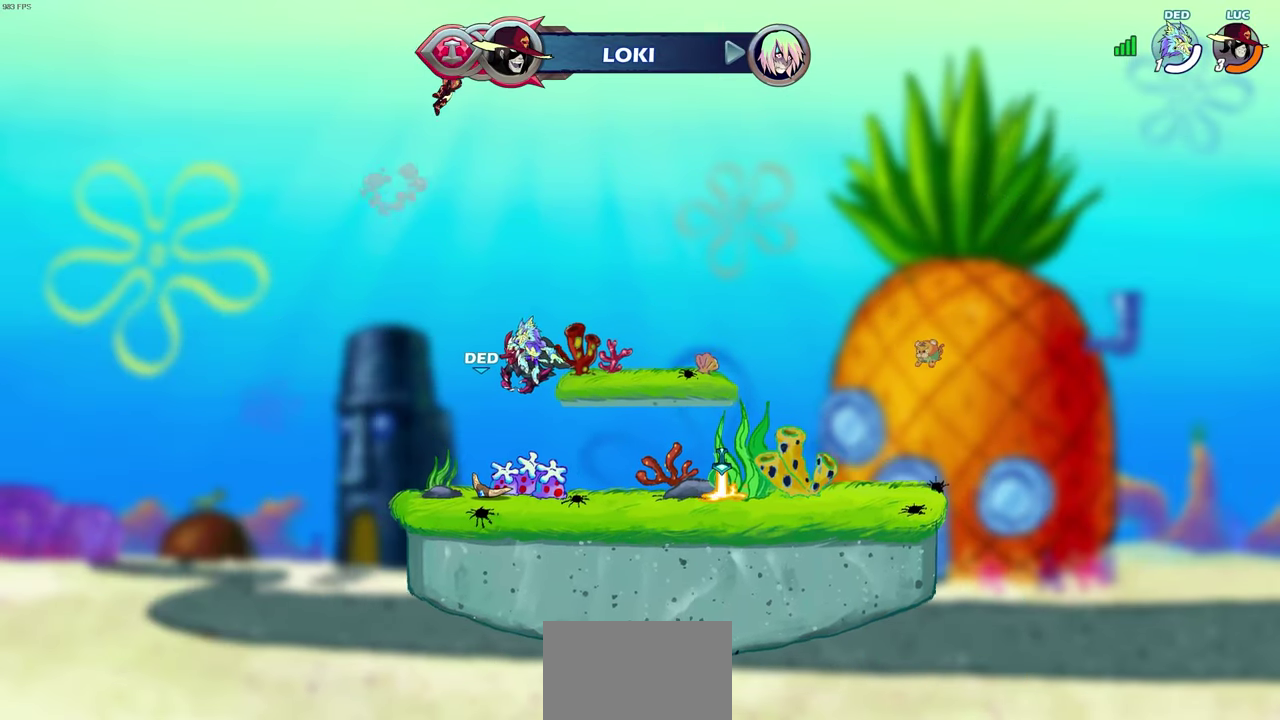
{"dt_ms": 700, "buttons": [], "left_stick": "up-right", "right_stick": "center", "events": []}
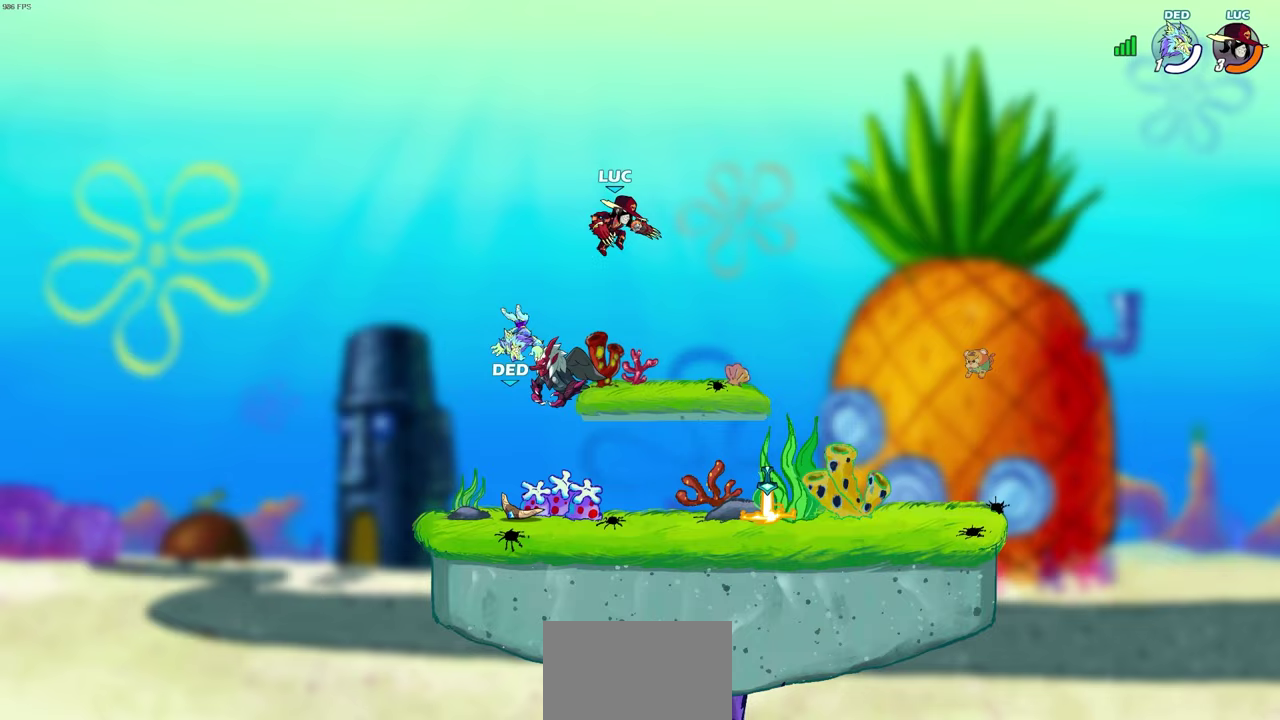
{"dt_ms": 500, "buttons": [], "left_stick": "right", "right_stick": "center", "events": [[233, "left_stick", "right"]]}
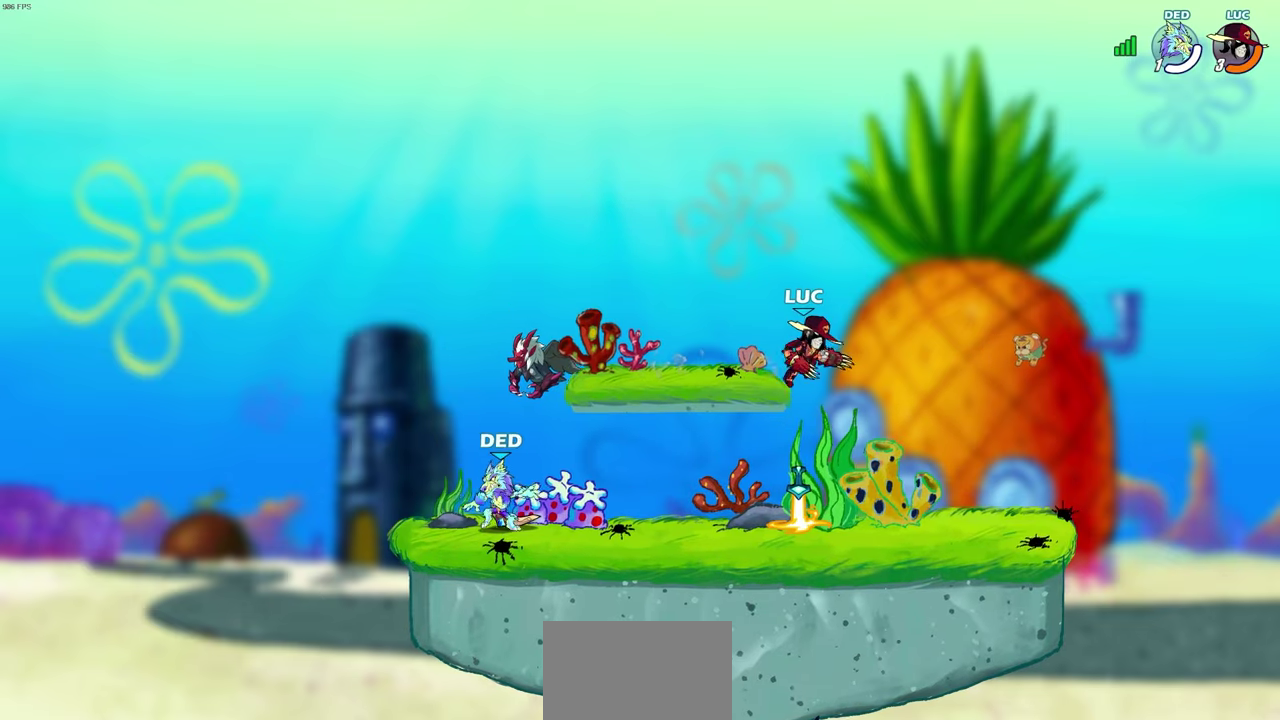
{"dt_ms": 500, "buttons": ["R2"], "left_stick": "left", "right_stick": "center", "events": [[350, "left_stick", "up-left"], [467, "left_stick", "left"], [500, "R2", "down"]]}
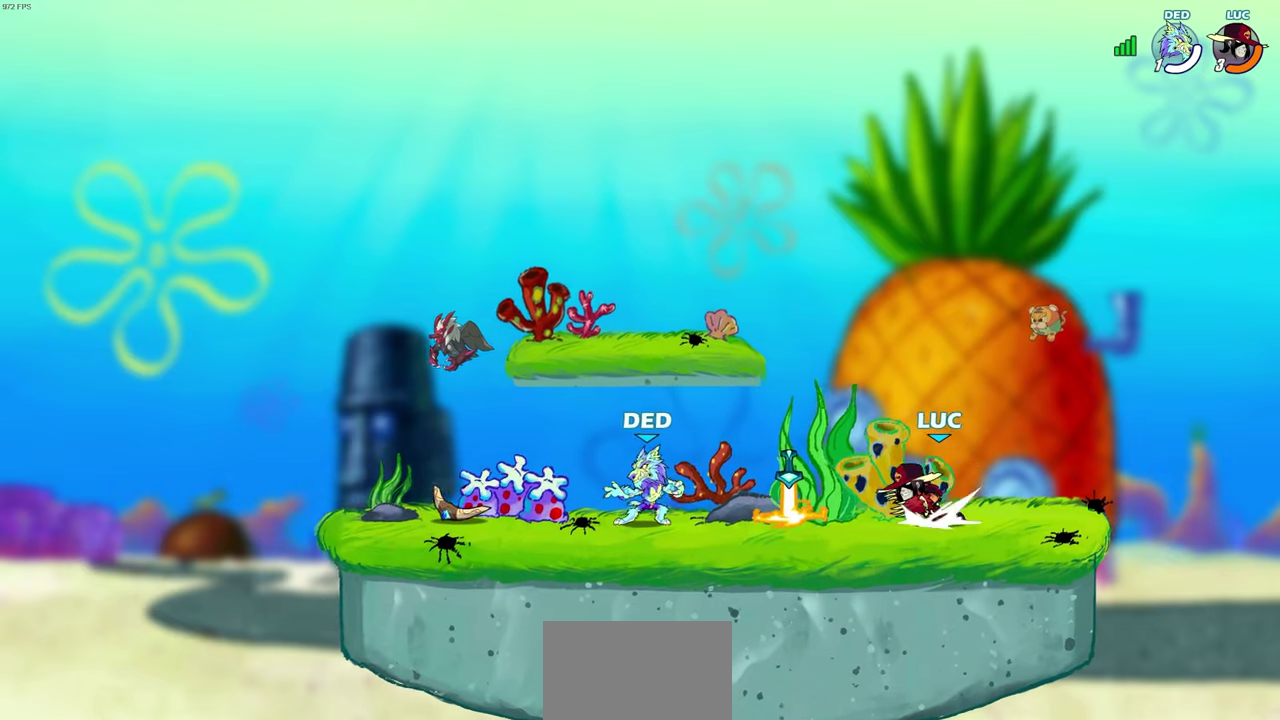
{"dt_ms": 600, "buttons": [], "left_stick": "left", "right_stick": "center", "events": [[167, "R2", "up"]]}
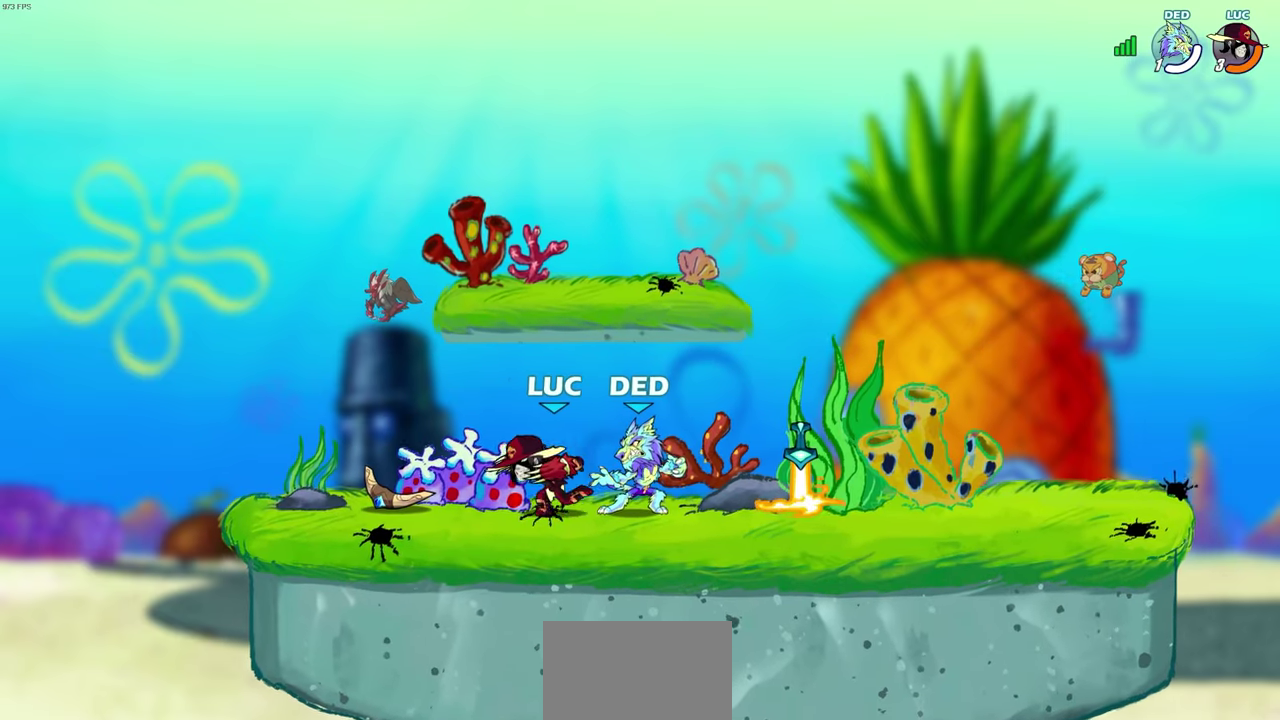
{"dt_ms": 400, "buttons": [], "left_stick": "right", "right_stick": "center", "events": [[383, "left_stick", "right"]]}
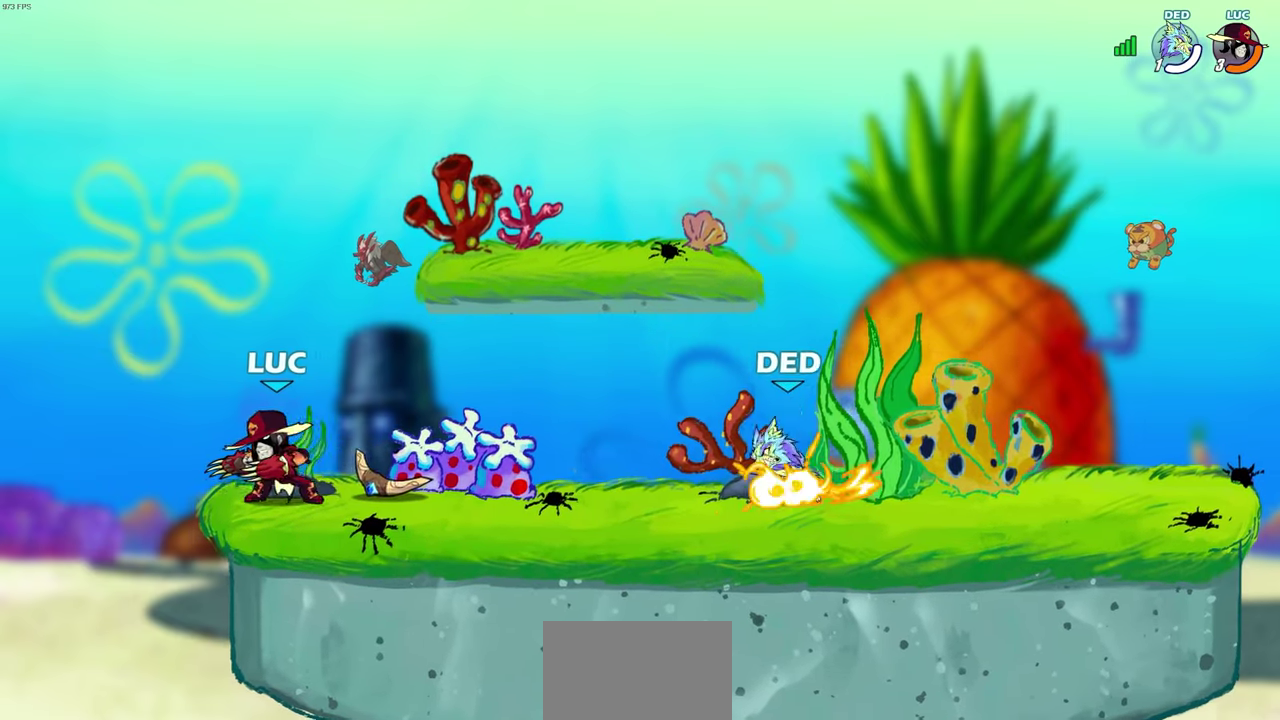
{"dt_ms": 400, "buttons": [], "left_stick": "left", "right_stick": "center", "events": [[333, "left_stick", "left"]]}
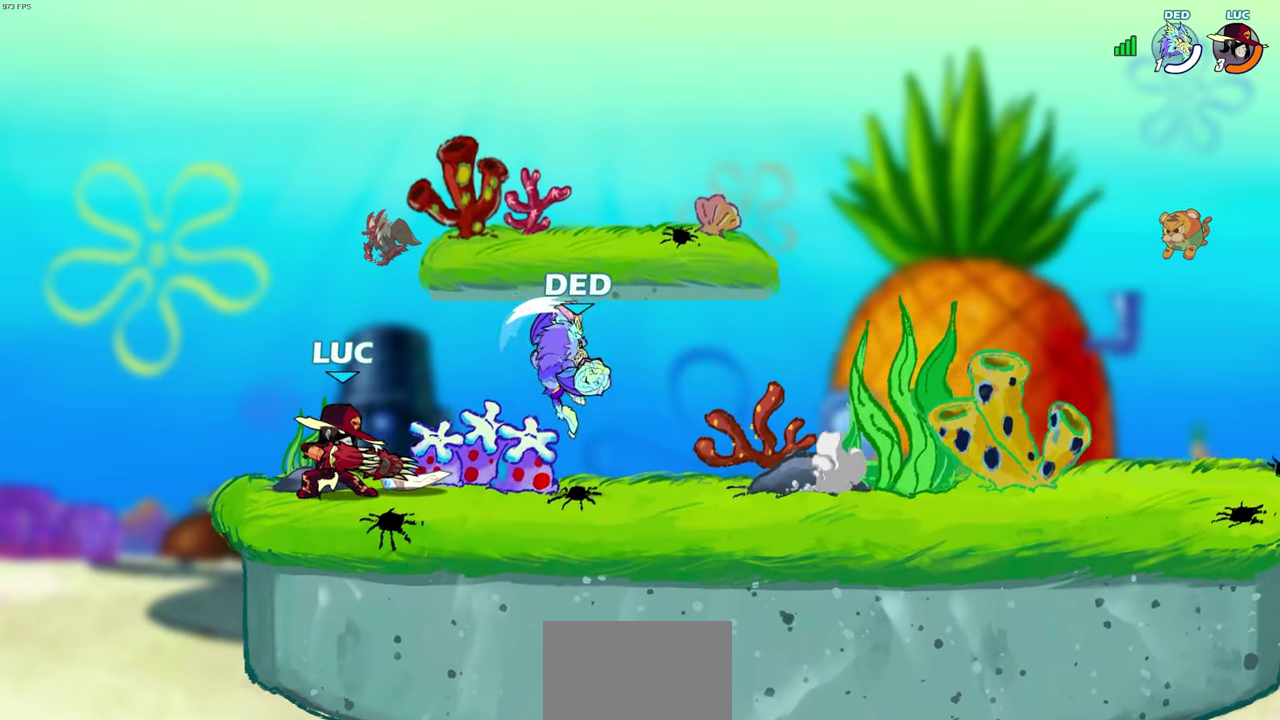
{"dt_ms": 600, "buttons": ["CROSS"], "left_stick": "down-right", "right_stick": "center"}
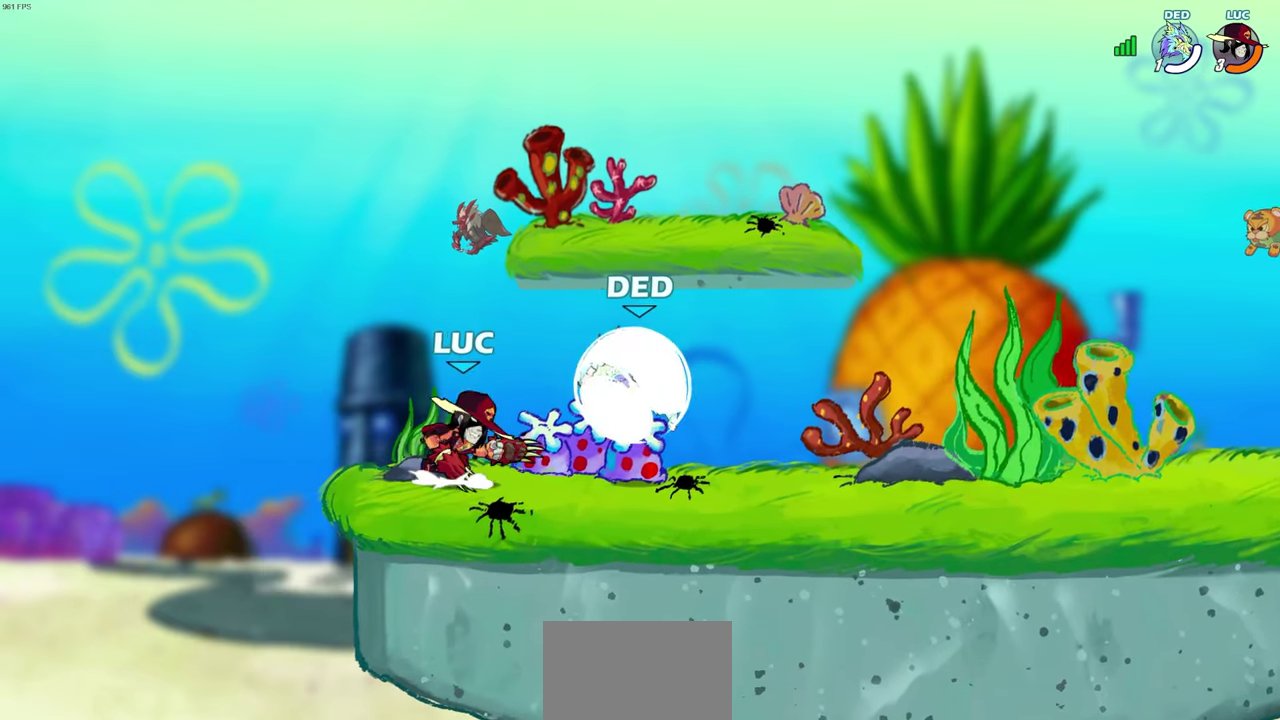
{"dt_ms": 500, "buttons": [], "left_stick": "down", "right_stick": "center"}
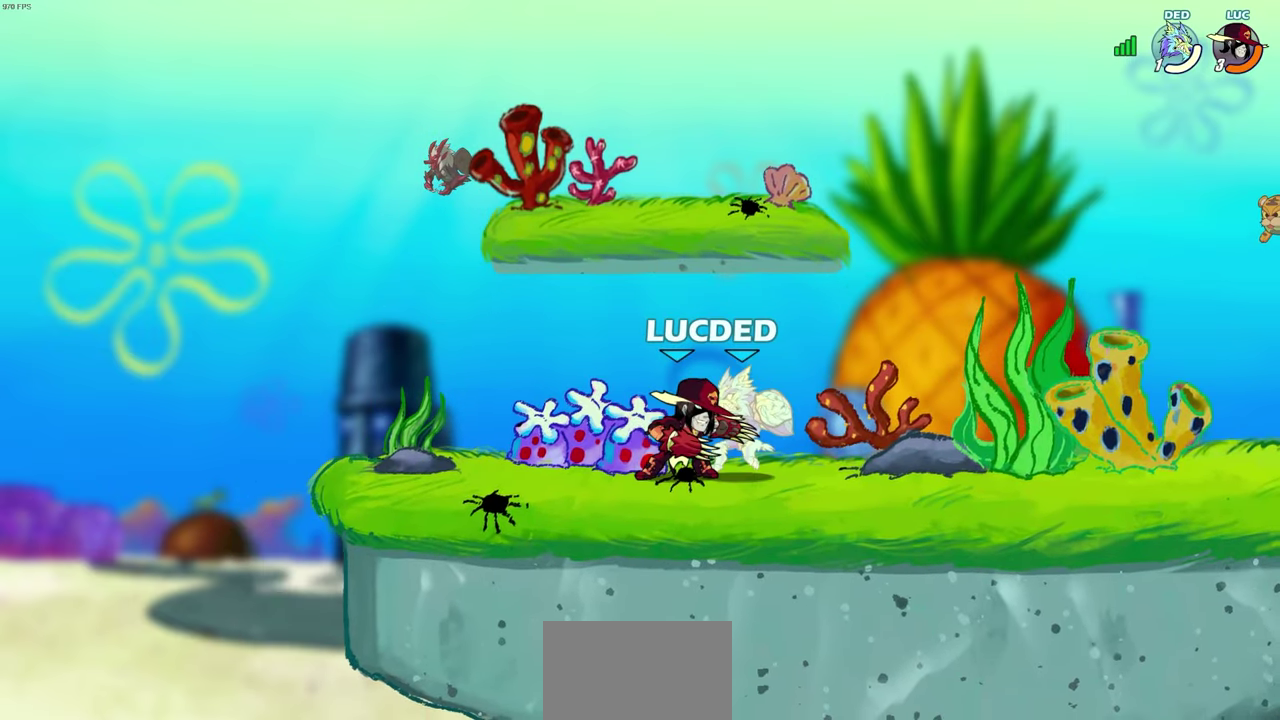
{"dt_ms": 600, "buttons": ["SQUARE", "R2"], "left_stick": "down-left", "right_stick": "center", "events": [[33, "SQUARE", "down"], [33, "left_stick", "down-right"], [117, "left_stick", "right"], [150, "SQUARE", "up"], [283, "left_stick", "center"], [450, "left_stick", "down"], [500, "R2", "down"], [517, "SQUARE", "down"], [517, "left_stick", "down-left"]]}